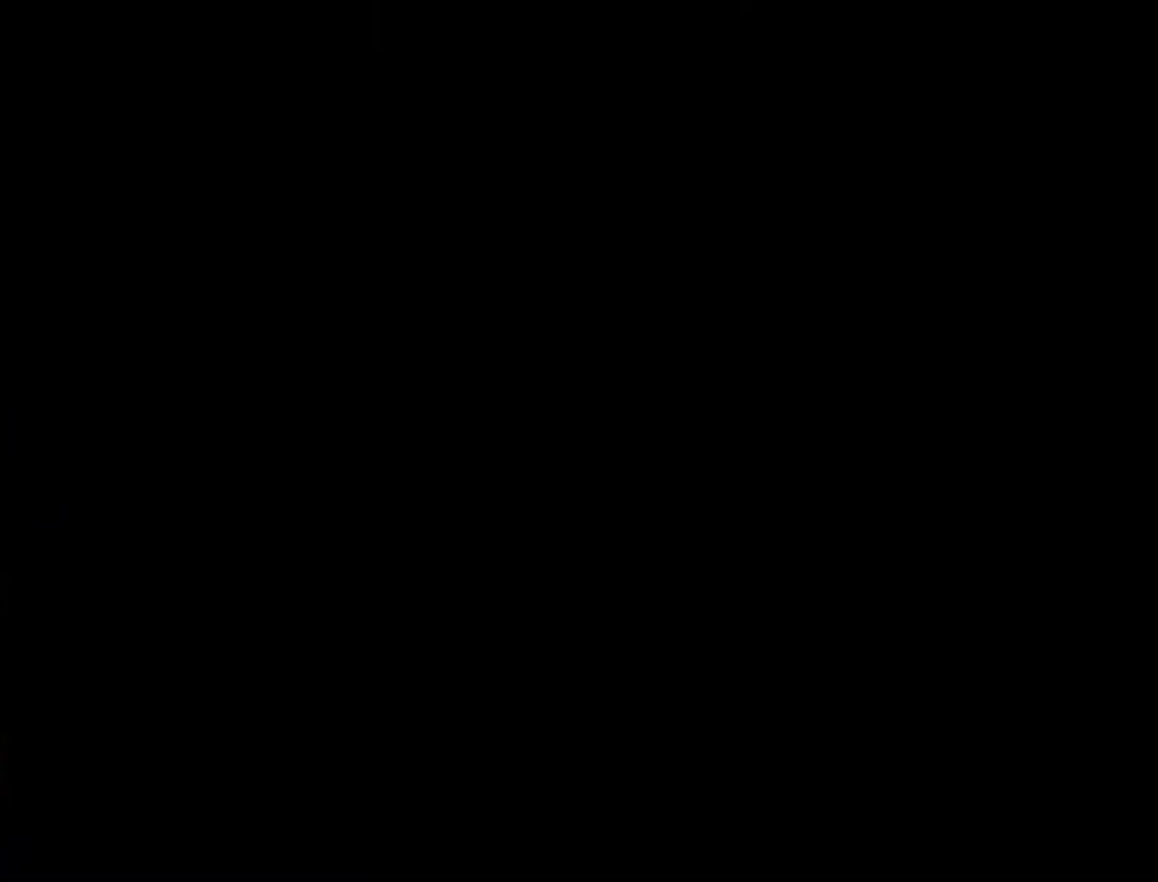
Gameplay with a controller (Nintendo layout); each line is a JSON object with the inputs held at the frame after it. "events" lists button and stick changes between this image and that frame as [ms after this image, input, new state], when the widget could be followed in between. Not read: L3 R3.
{"buttons": [], "events": []}
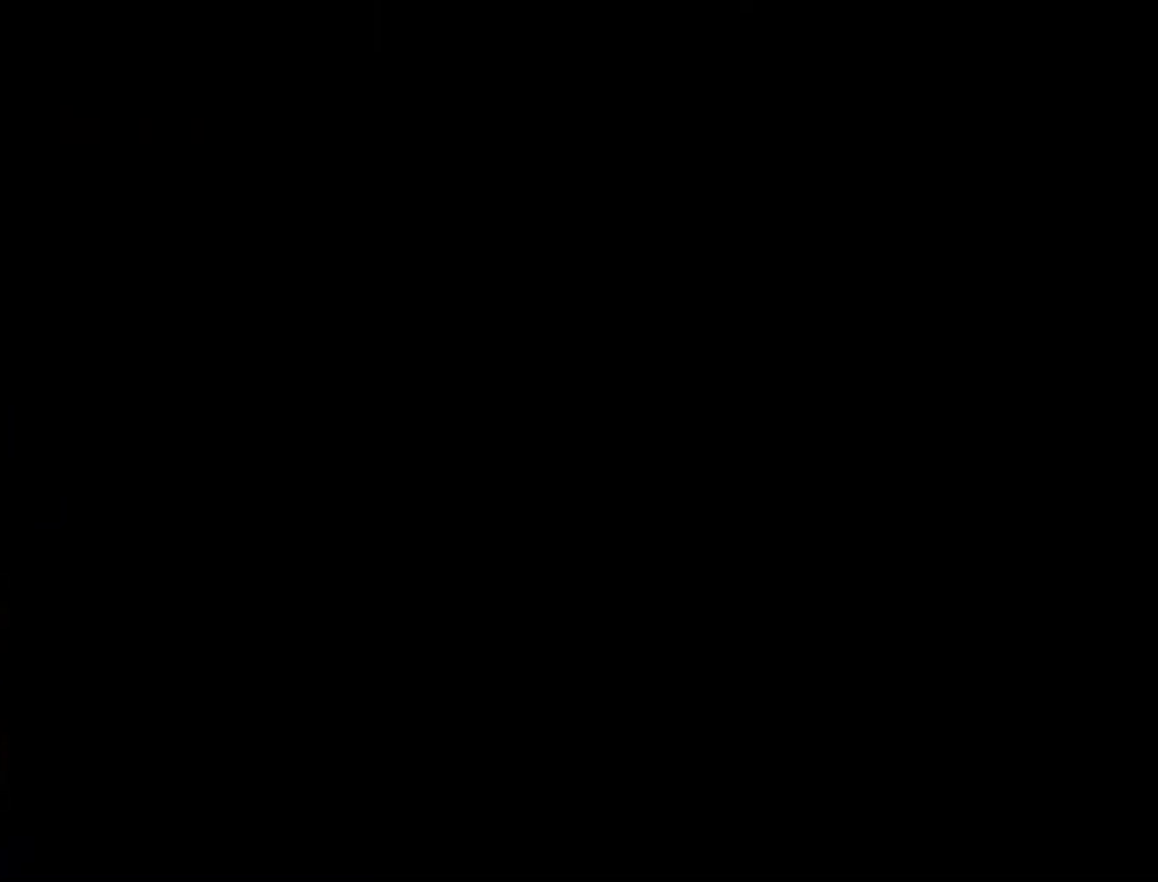
{"buttons": [], "events": []}
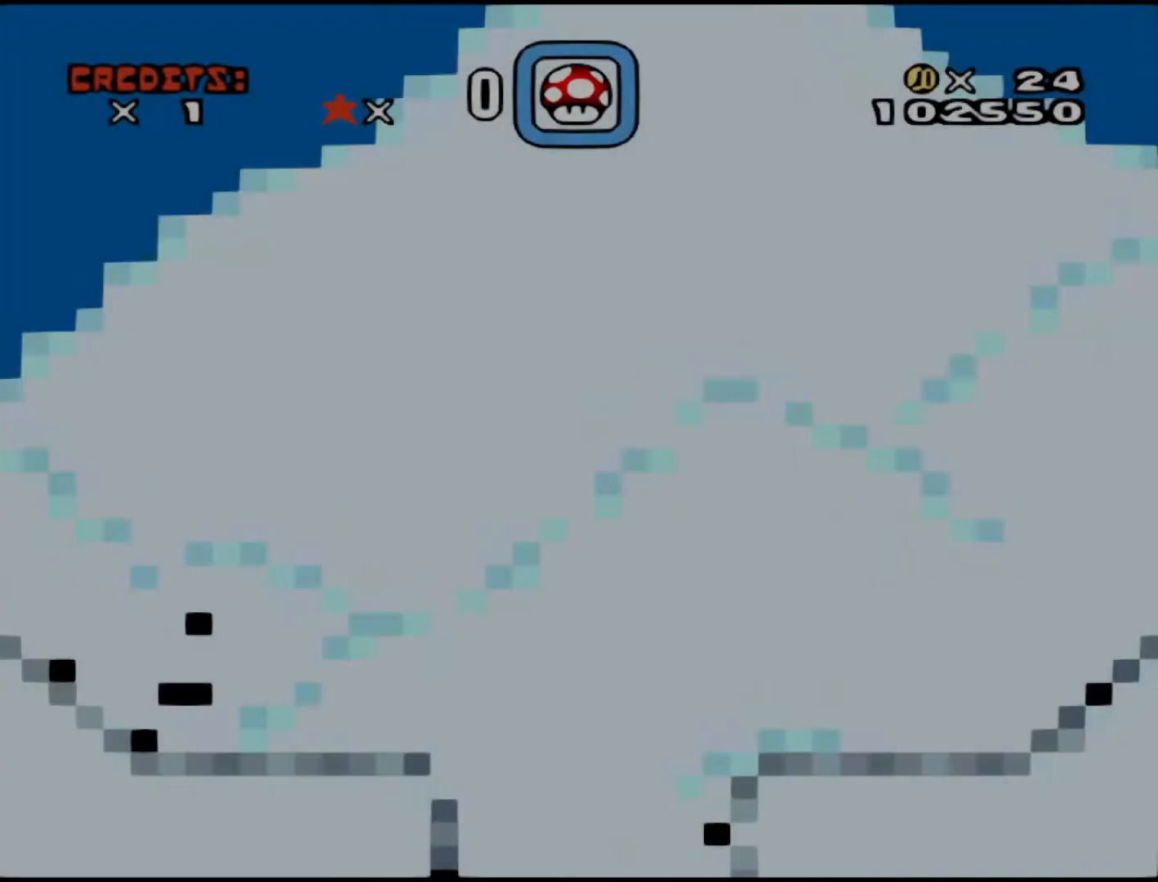
{"buttons": [], "events": []}
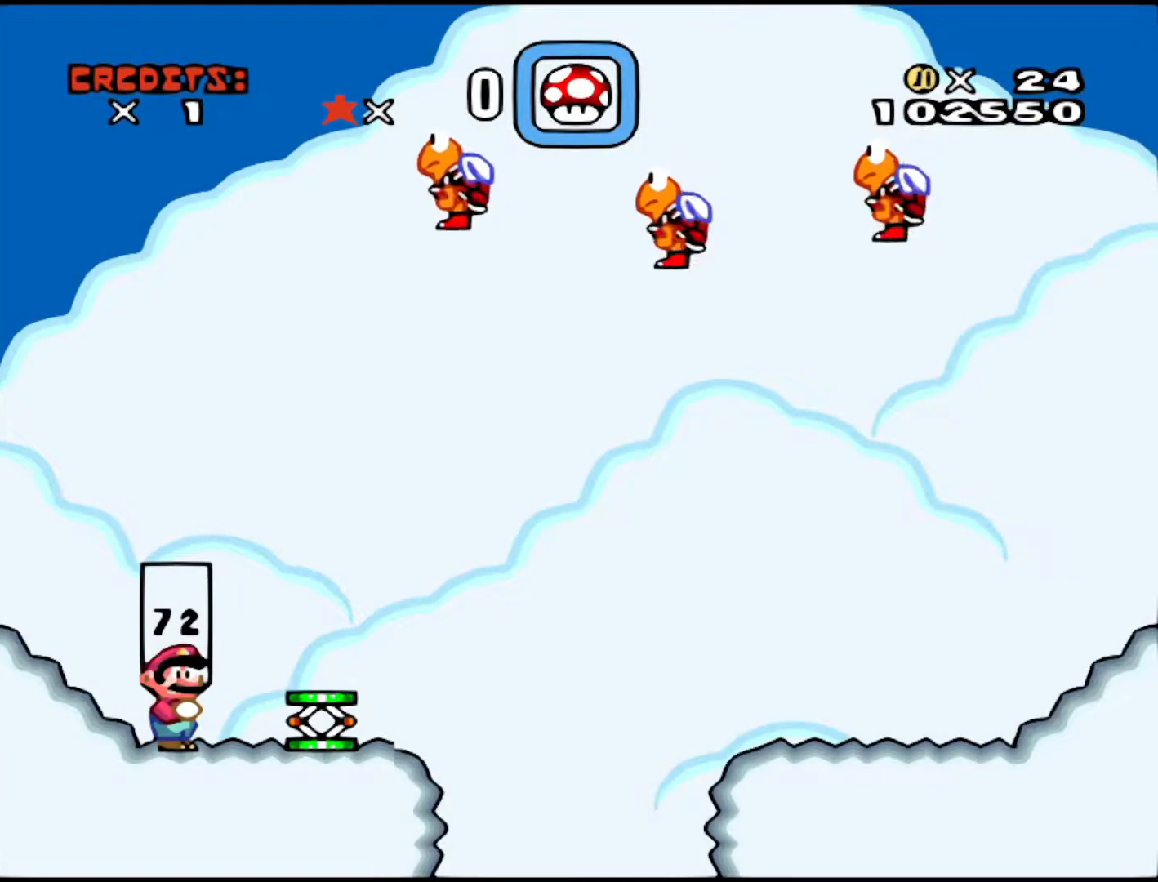
{"buttons": [], "events": []}
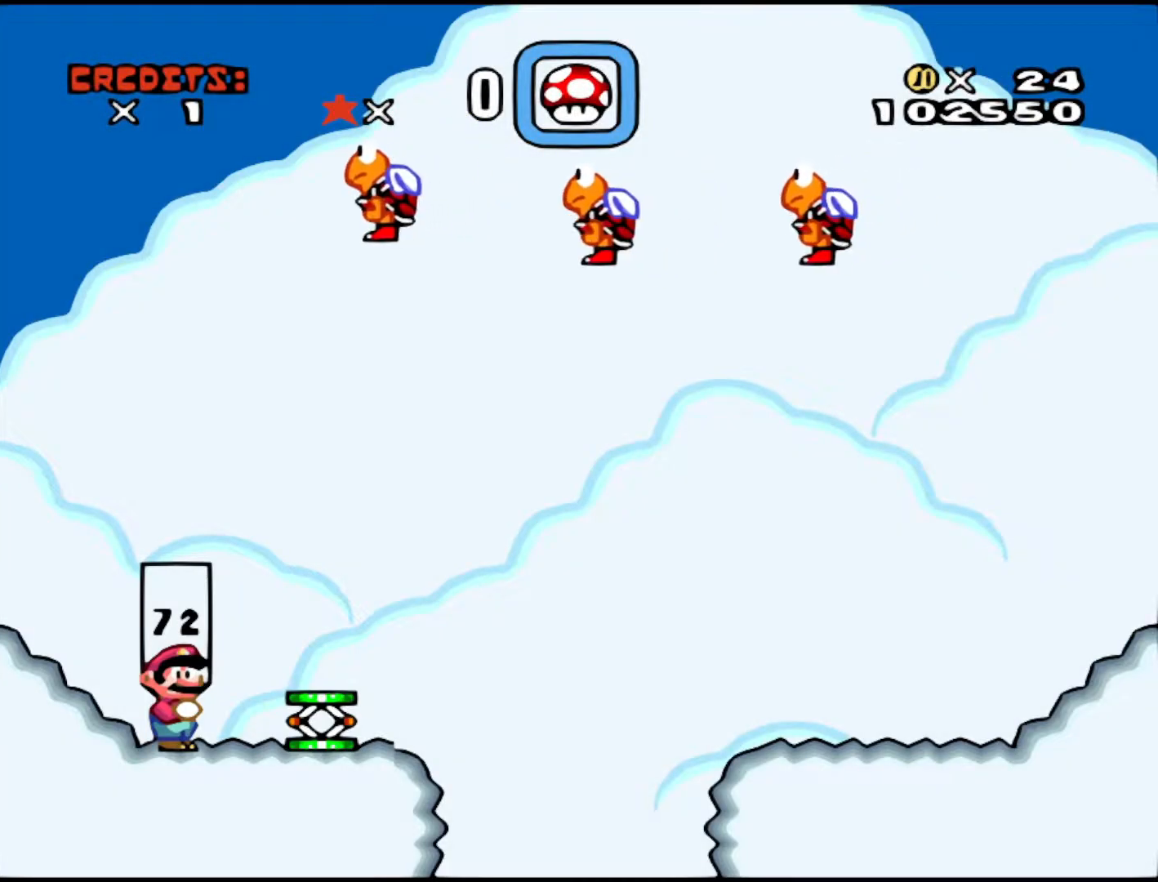
{"buttons": [], "events": [[33, "DPAD_RIGHT", "down"], [250, "DPAD_RIGHT", "up"]]}
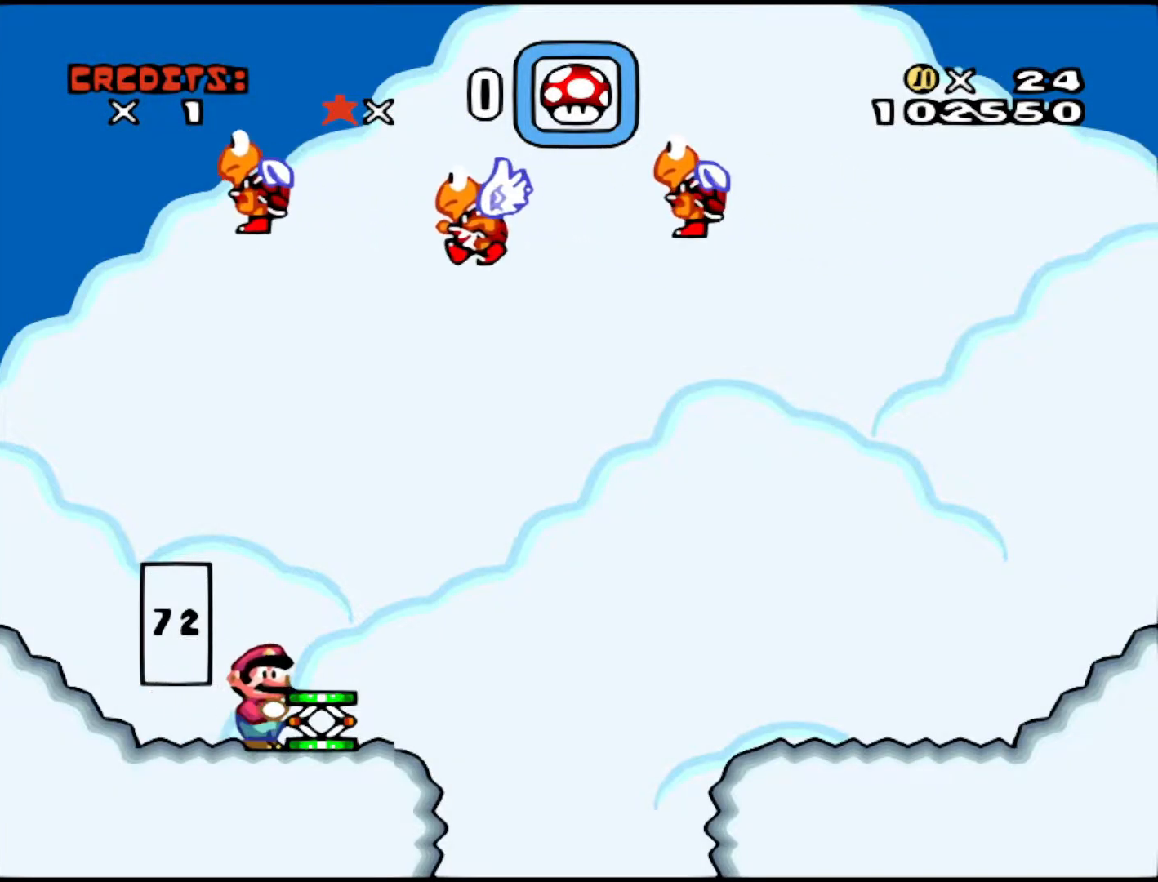
{"buttons": ["Y"], "events": [[383, "Y", "down"]]}
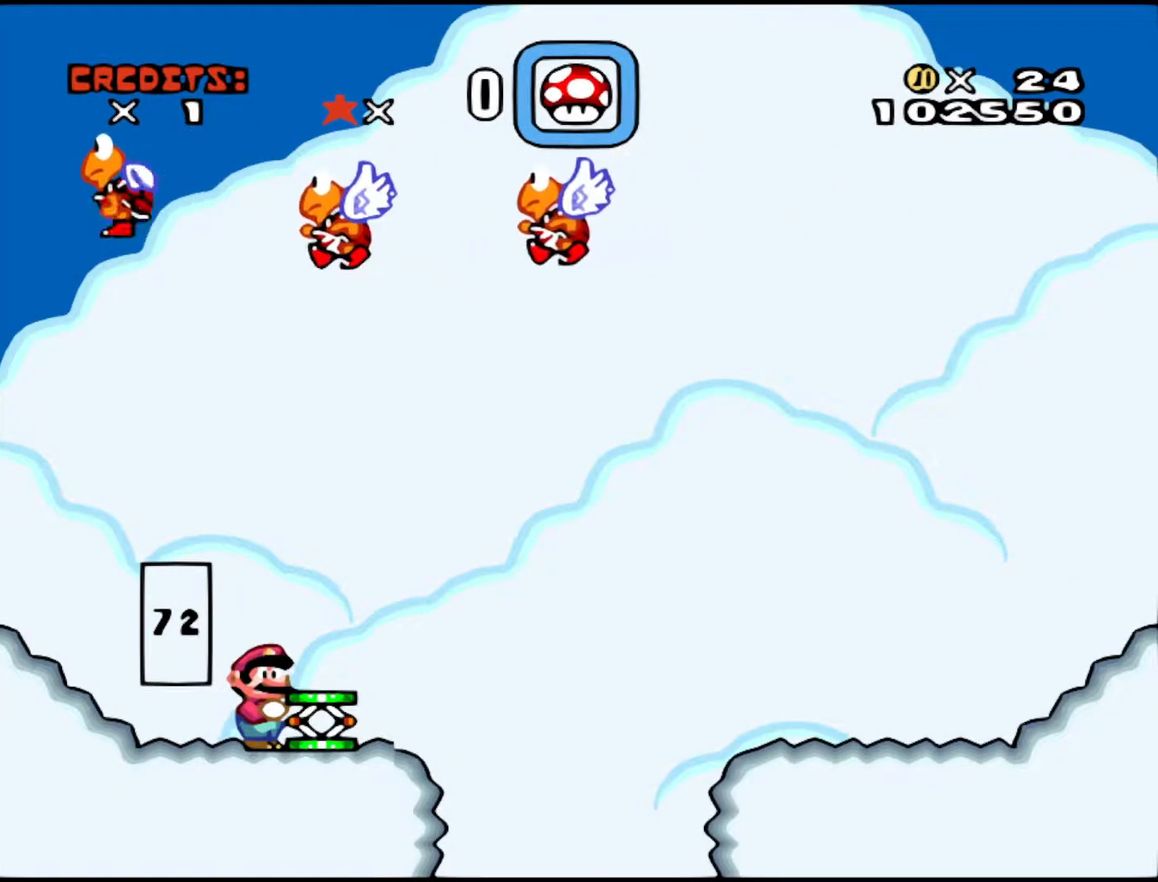
{"buttons": ["Y"], "events": [[133, "DPAD_LEFT", "down"], [333, "DPAD_LEFT", "up"], [400, "DPAD_RIGHT", "down"], [500, "DPAD_RIGHT", "up"]]}
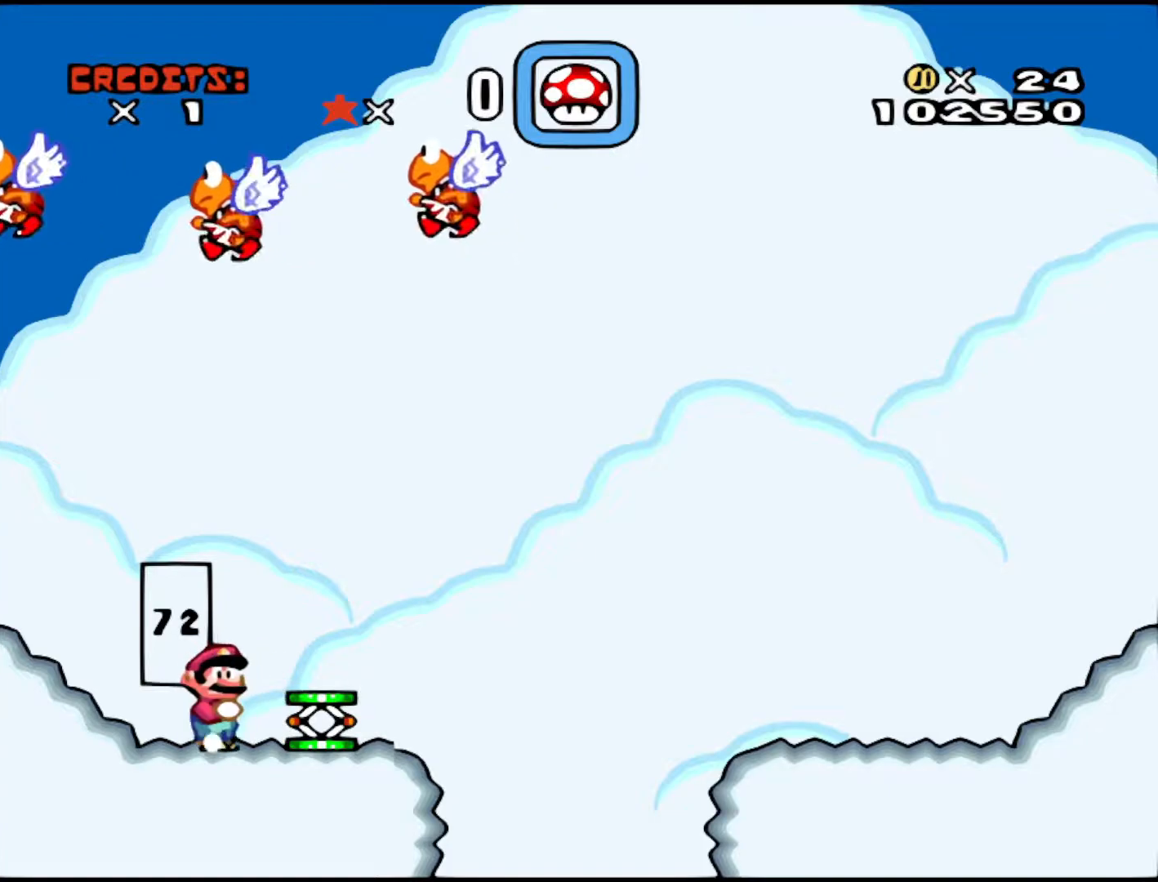
{"buttons": [], "events": [[383, "Y", "up"]]}
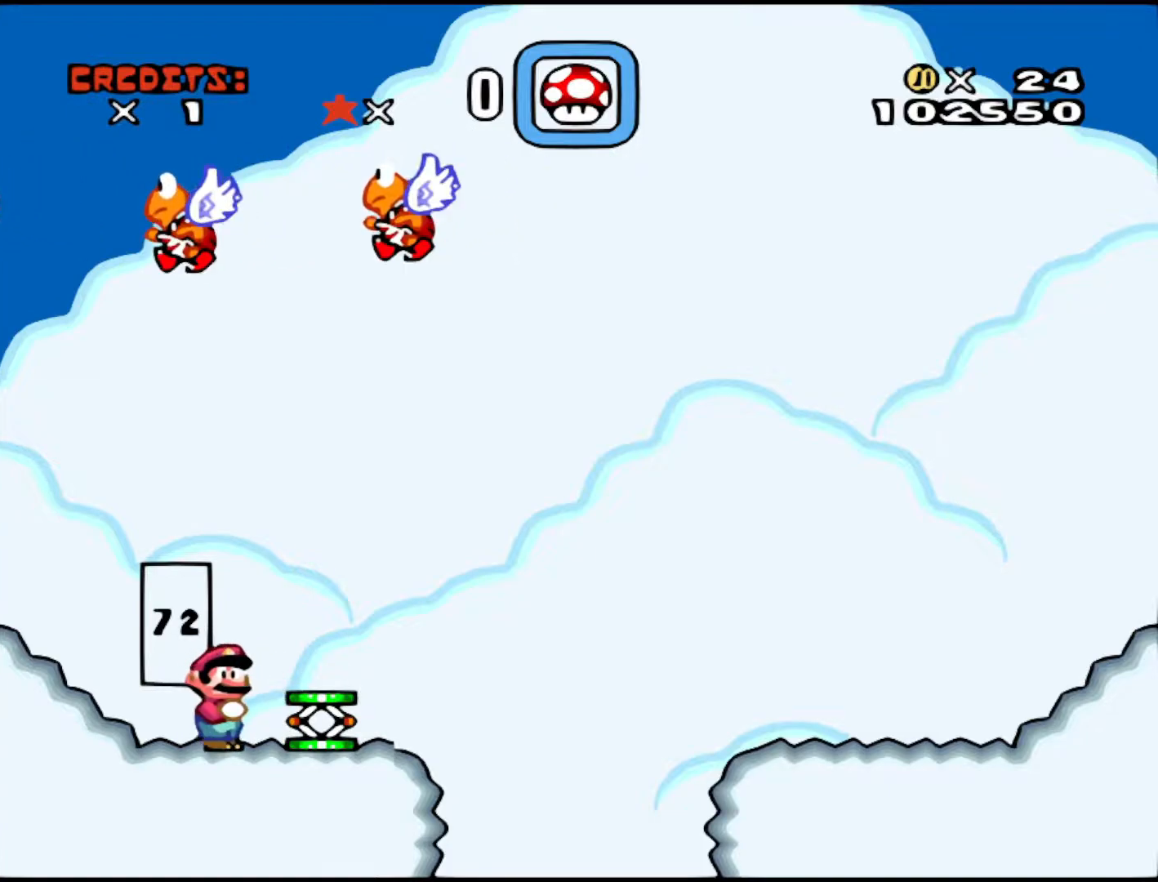
{"buttons": ["B"], "events": [[500, "B", "down"]]}
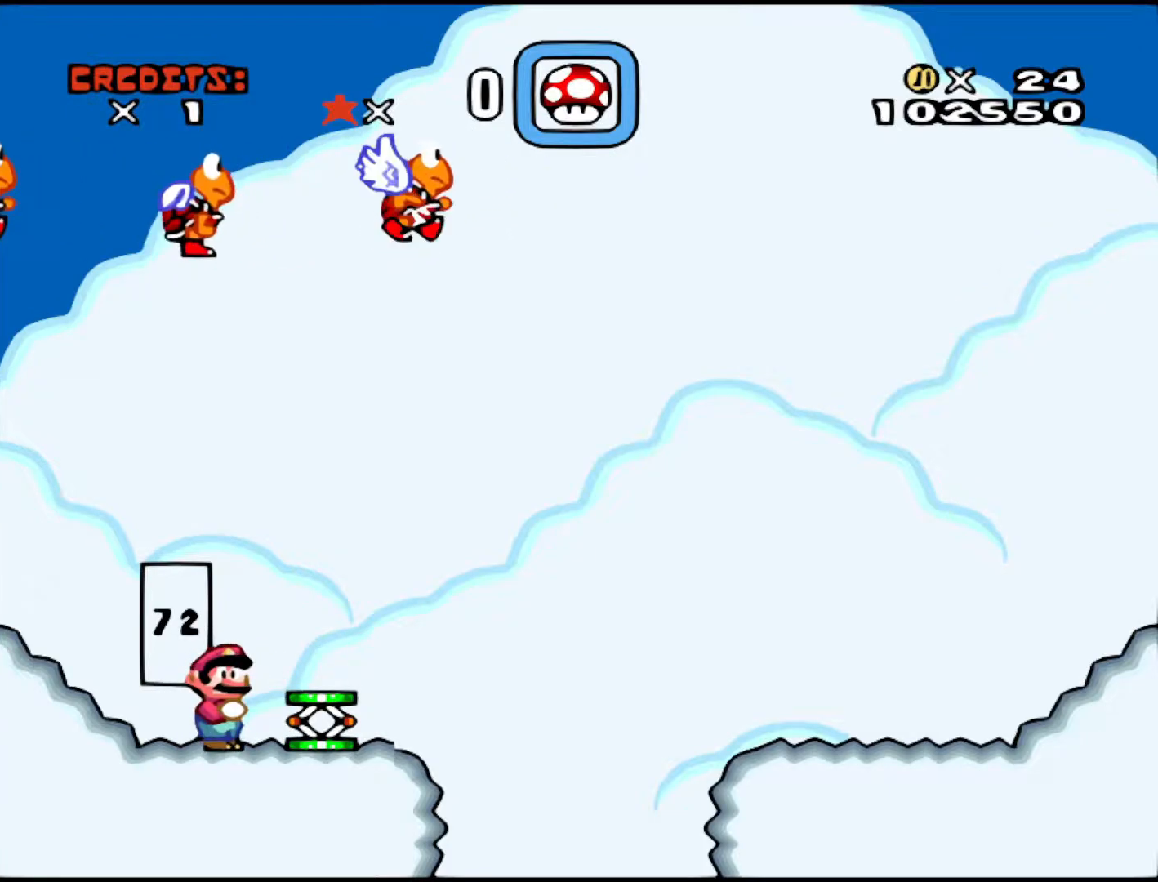
{"buttons": [], "events": [[33, "DPAD_RIGHT", "down"], [100, "B", "up"], [283, "DPAD_RIGHT", "up"]]}
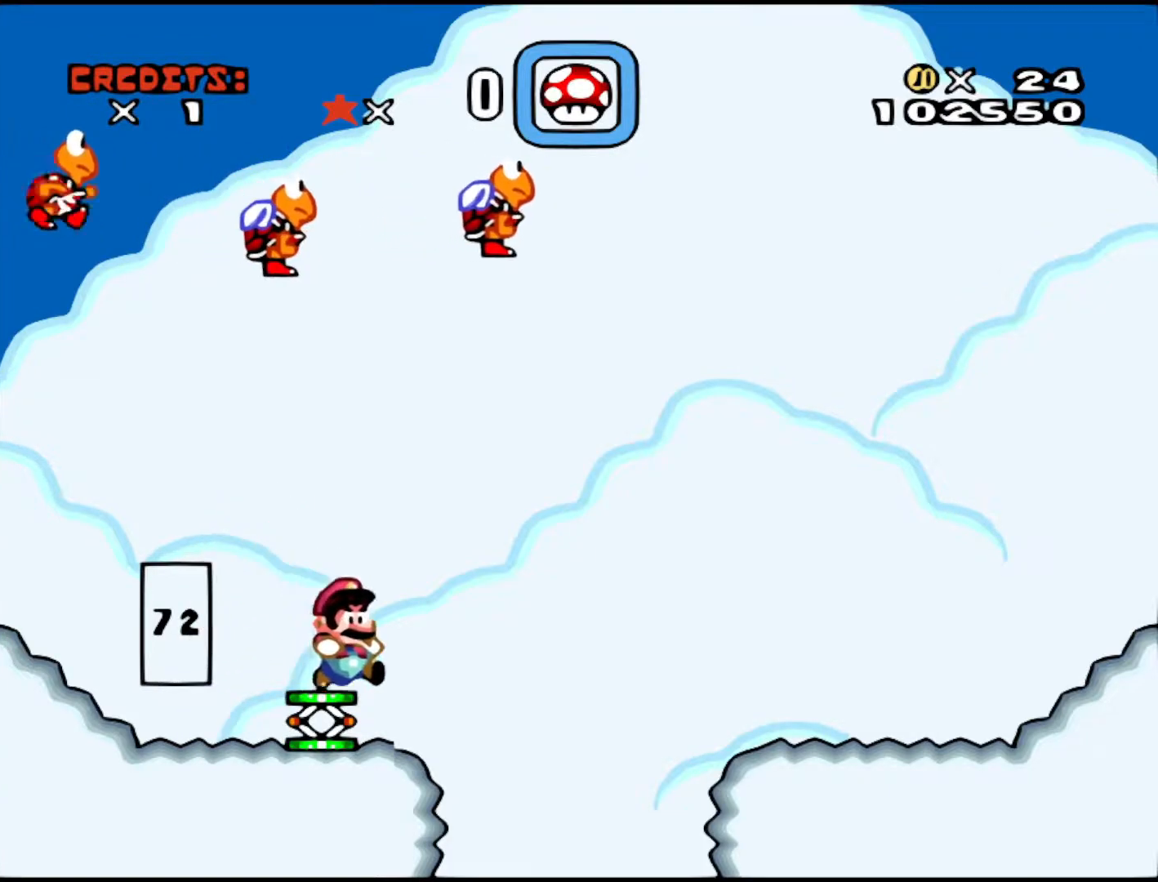
{"buttons": ["DPAD_LEFT"], "events": [[450, "DPAD_LEFT", "down"]]}
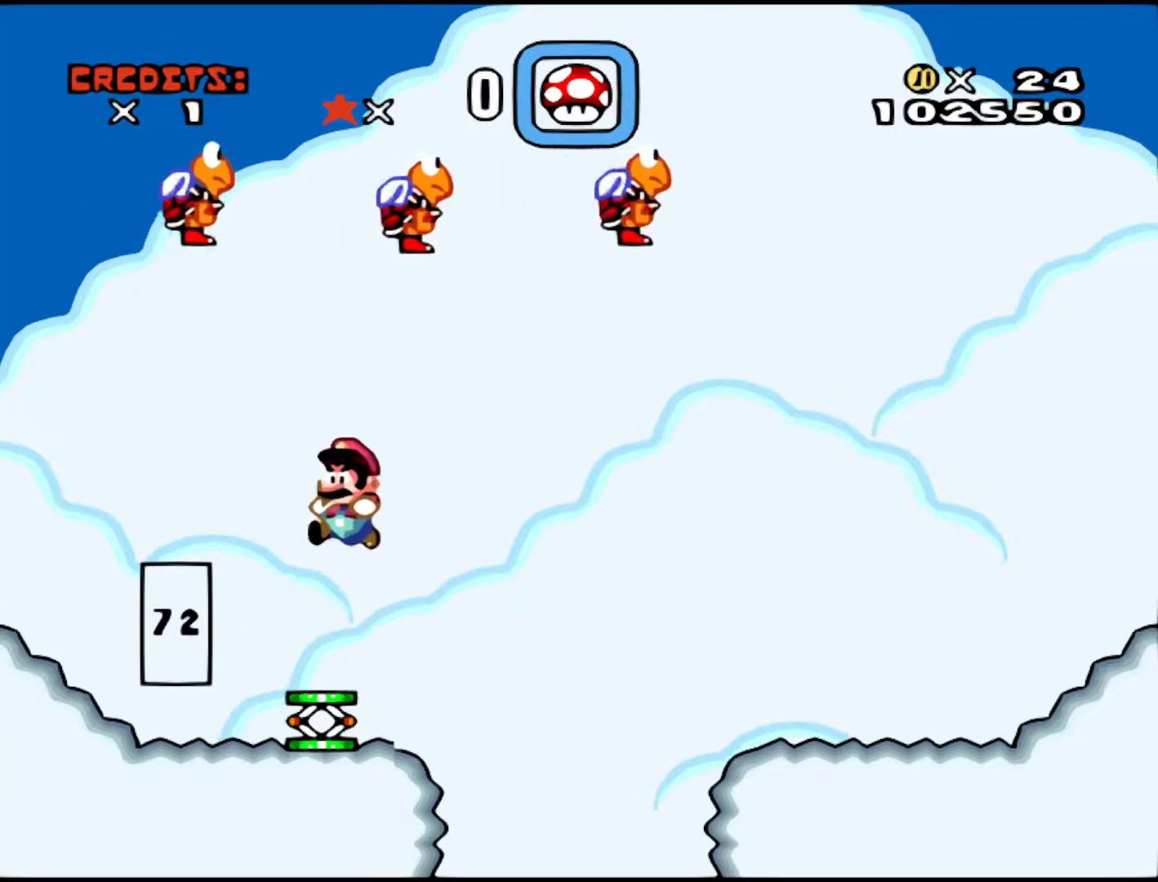
{"buttons": [], "events": [[33, "DPAD_LEFT", "up"]]}
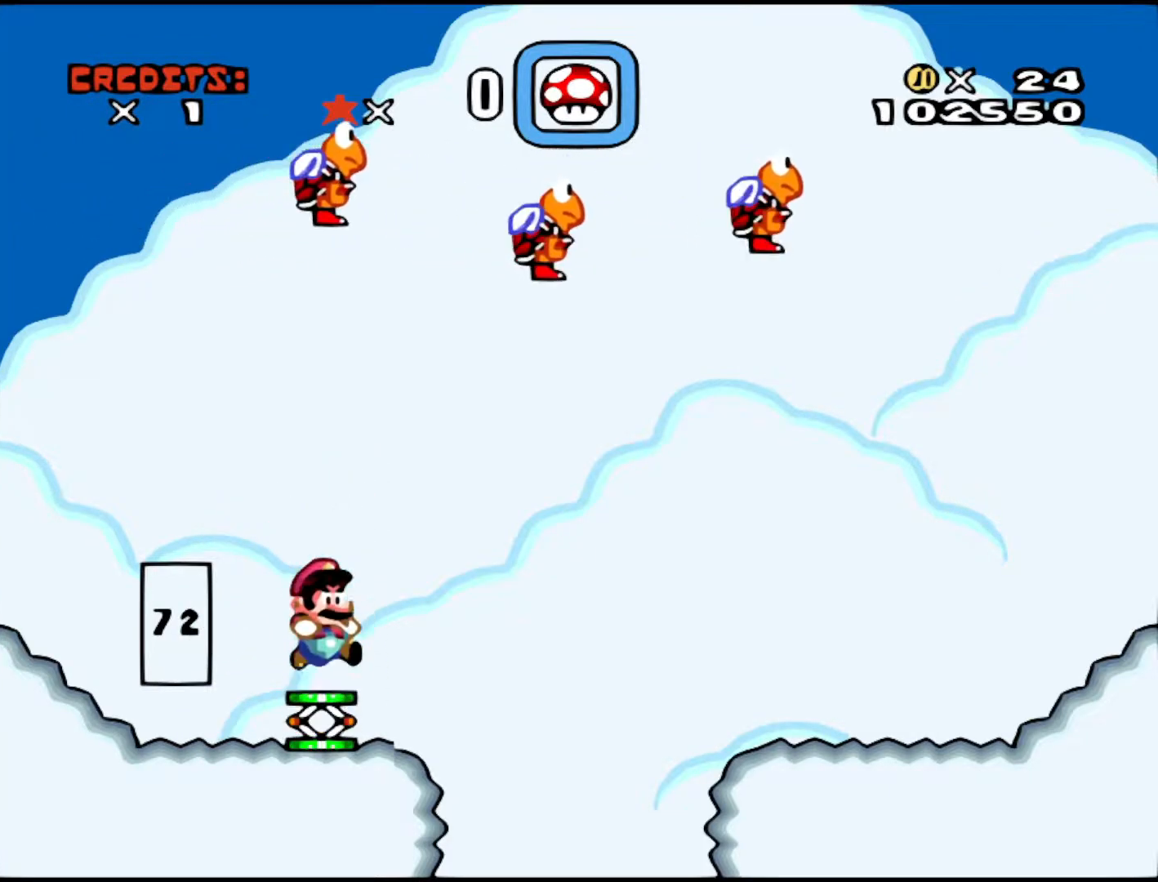
{"buttons": [], "events": []}
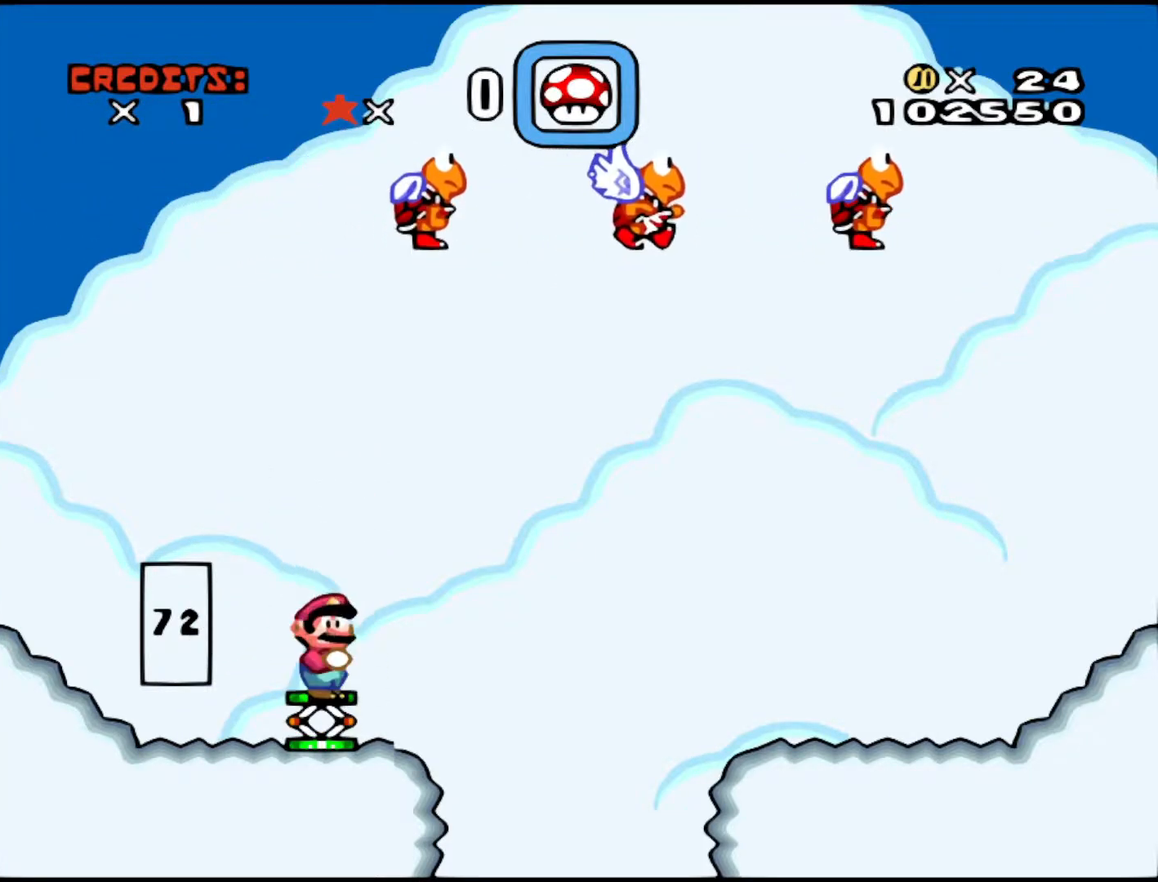
{"buttons": [], "events": []}
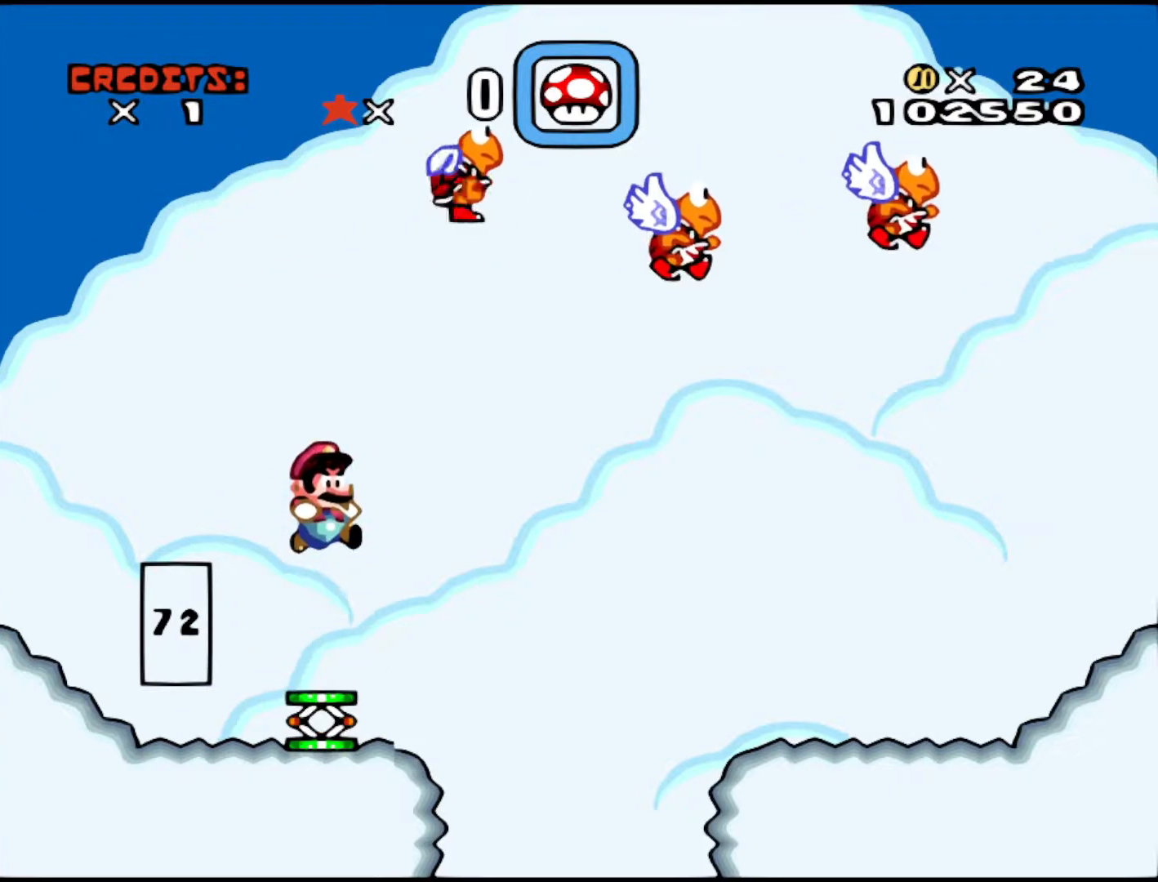
{"buttons": ["B", "Y", "DPAD_LEFT"], "events": [[283, "B", "down"], [283, "DPAD_LEFT", "down"], [283, "Y", "down"]]}
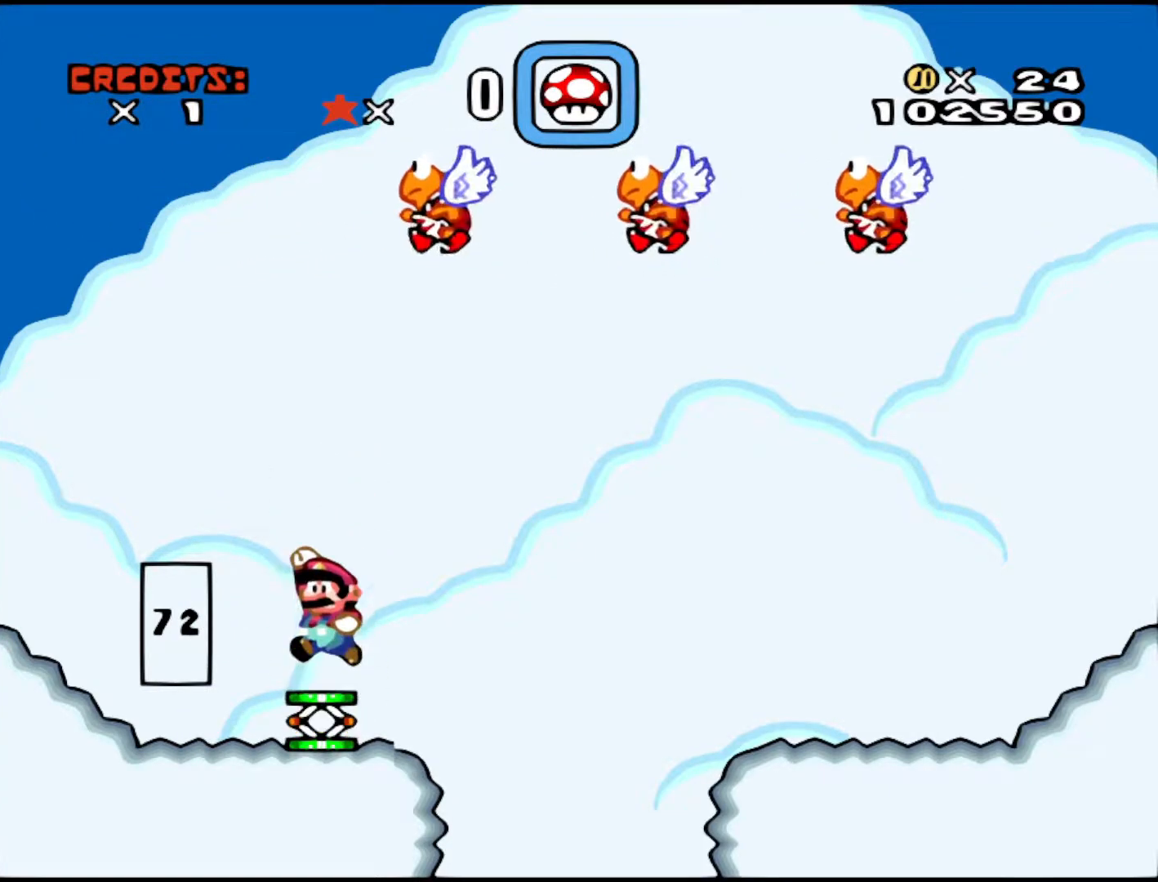
{"buttons": ["B", "Y", "DPAD_RIGHT"], "events": [[233, "DPAD_LEFT", "up"], [333, "DPAD_RIGHT", "down"]]}
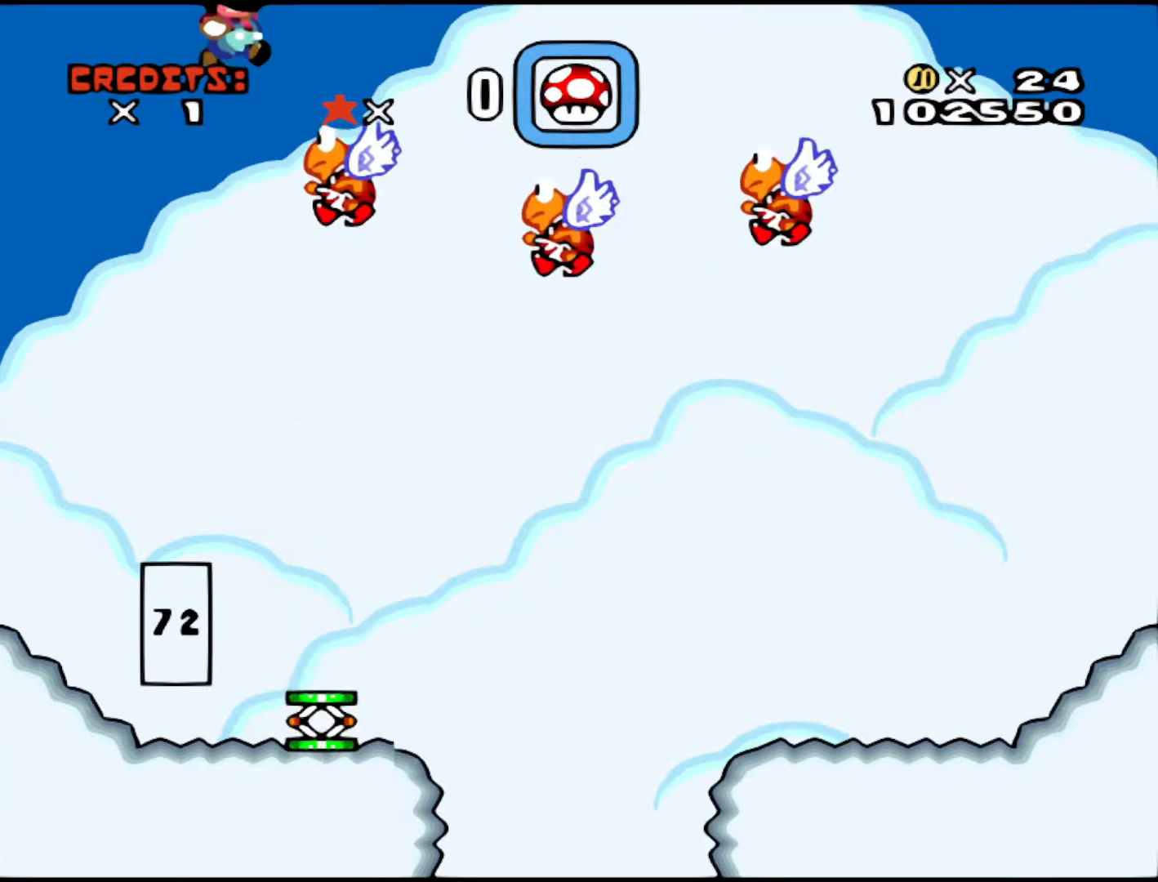
{"buttons": ["Y", "DPAD_LEFT"], "events": [[83, "DPAD_RIGHT", "up"], [133, "DPAD_LEFT", "down"], [333, "B", "up"]]}
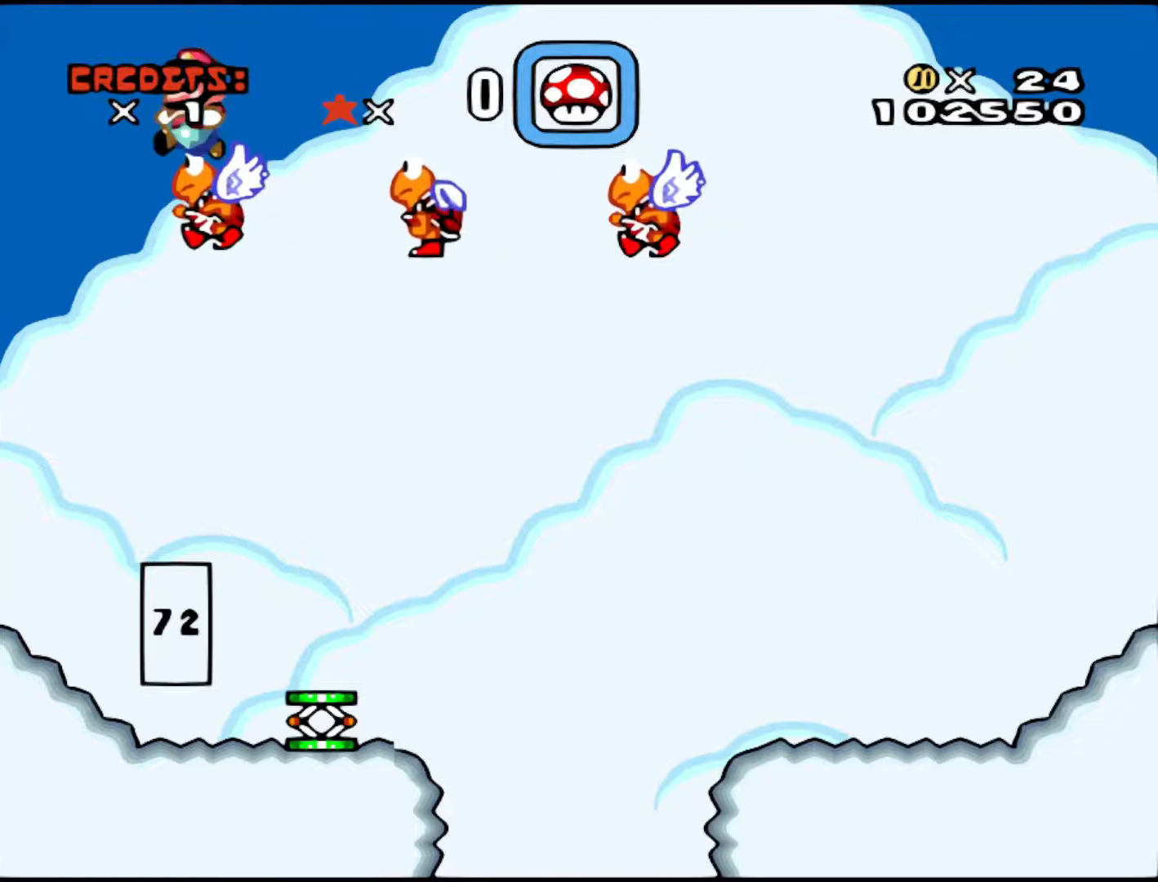
{"buttons": ["Y", "DPAD_LEFT"], "events": [[133, "DPAD_LEFT", "up"], [183, "DPAD_RIGHT", "down"], [300, "DPAD_RIGHT", "up"], [400, "DPAD_LEFT", "down"]]}
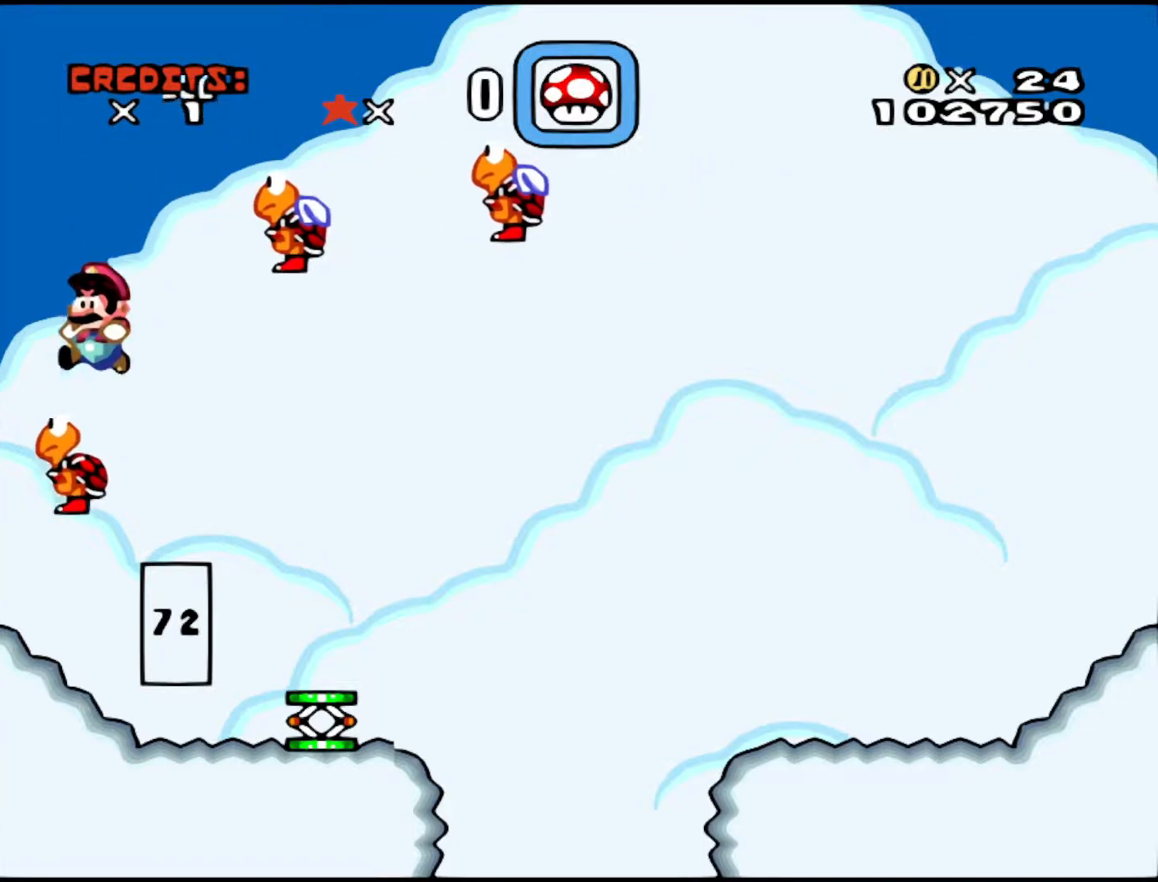
{"buttons": ["Y"], "events": [[150, "DPAD_LEFT", "up"]]}
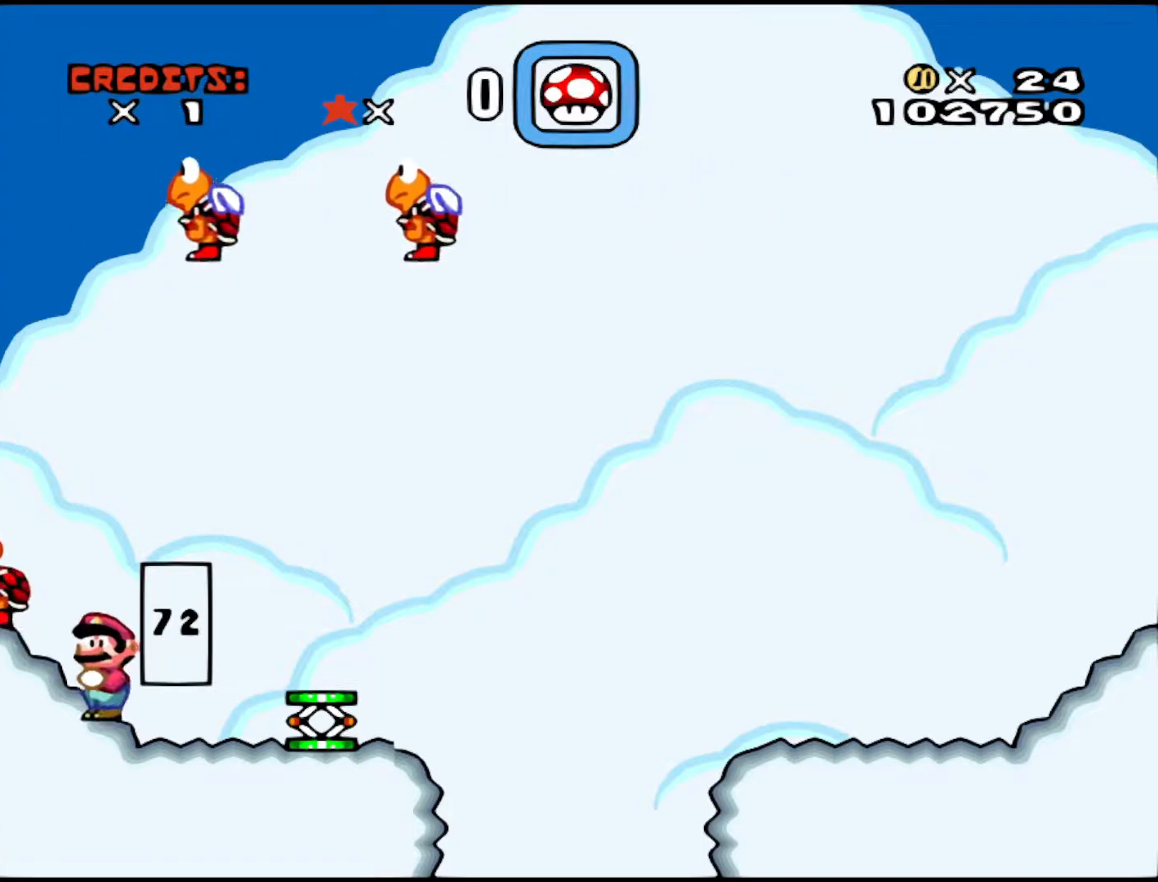
{"buttons": ["Y"], "events": [[283, "DPAD_RIGHT", "down"], [300, "DPAD_RIGHT", "up"], [433, "DPAD_LEFT", "down"], [483, "DPAD_LEFT", "up"]]}
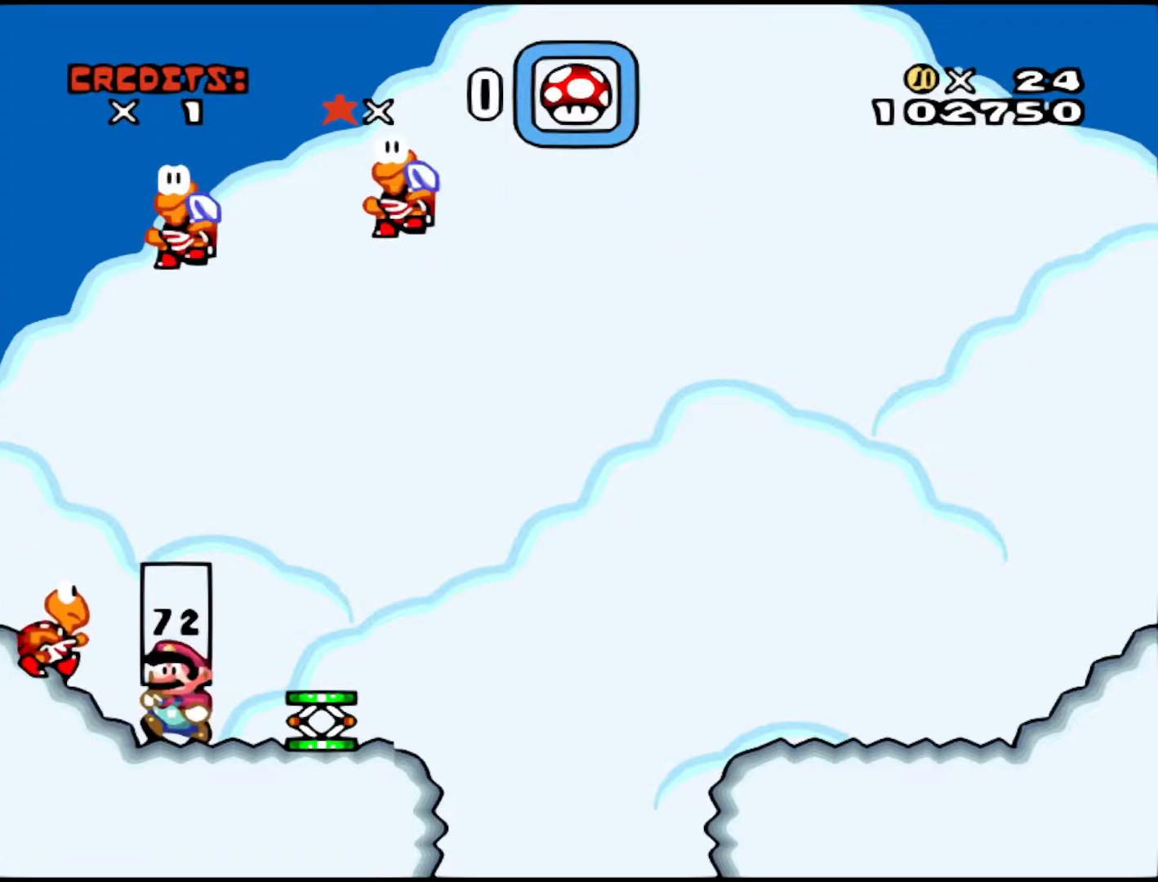
{"buttons": ["Y", "DPAD_RIGHT"], "events": [[133, "DPAD_RIGHT", "down"], [150, "B", "down"], [150, "DPAD_RIGHT", "up"], [283, "DPAD_LEFT", "down"], [350, "B", "up"], [433, "DPAD_LEFT", "up"], [483, "DPAD_RIGHT", "down"]]}
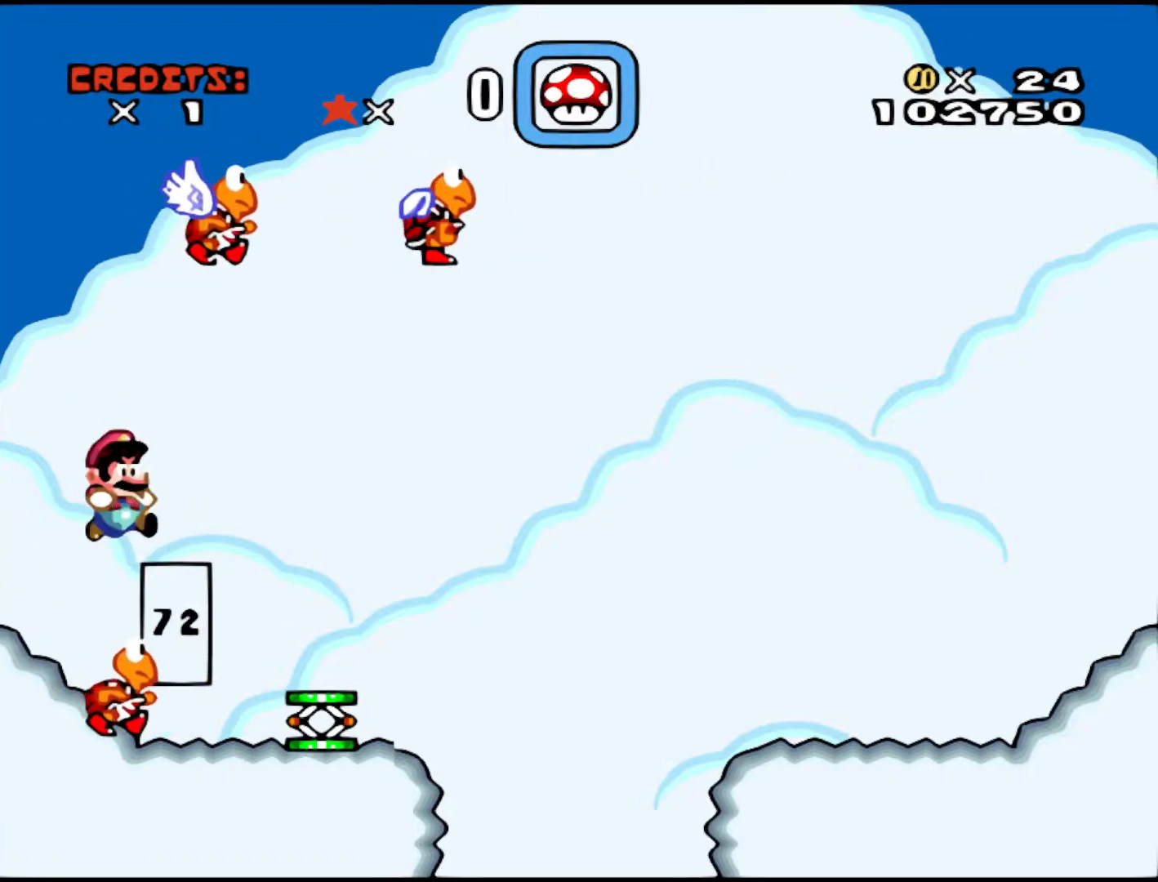
{"buttons": ["Y"], "events": [[183, "DPAD_RIGHT", "up"], [283, "DPAD_LEFT", "down"], [450, "DPAD_LEFT", "up"]]}
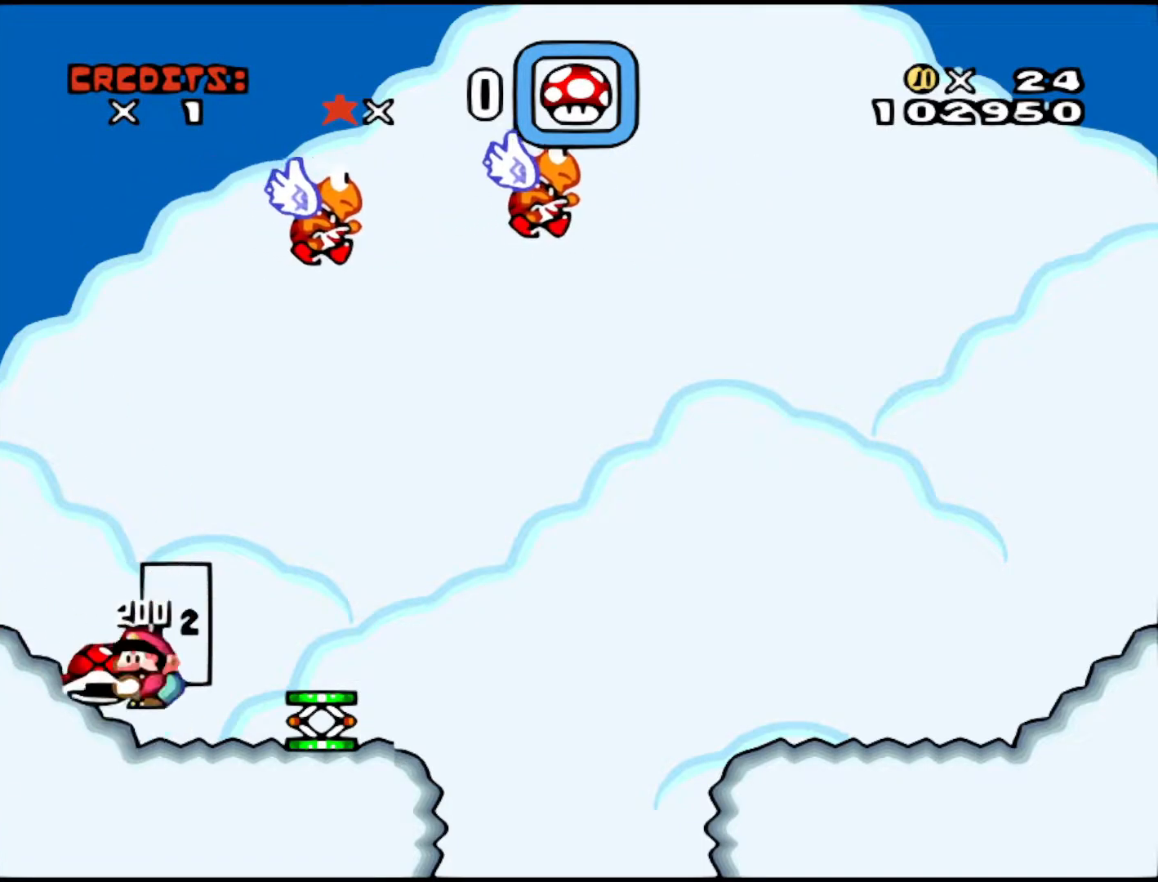
{"buttons": ["Y", "DPAD_RIGHT"], "events": [[483, "DPAD_RIGHT", "down"]]}
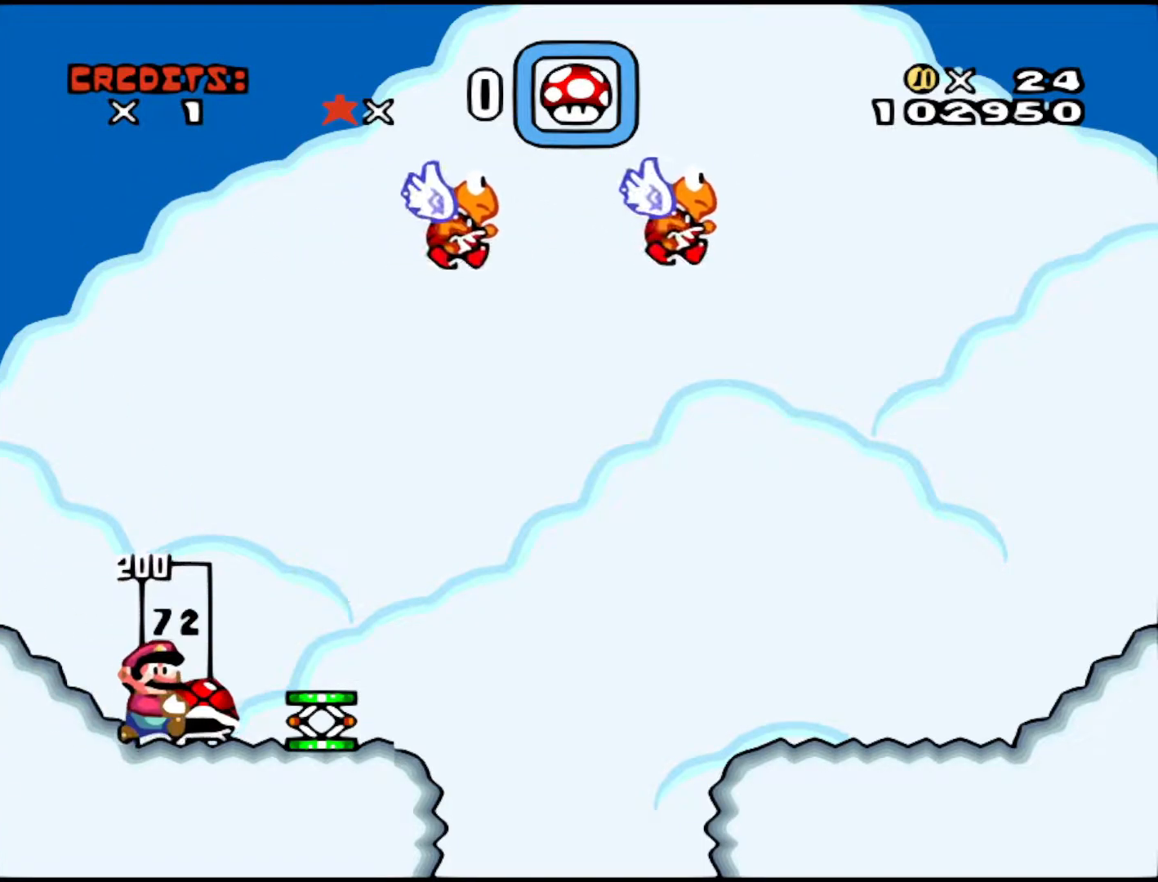
{"buttons": ["Y"], "events": [[50, "DPAD_RIGHT", "up"], [333, "B", "down"], [333, "DPAD_RIGHT", "down"], [350, "DPAD_RIGHT", "up"], [483, "B", "up"]]}
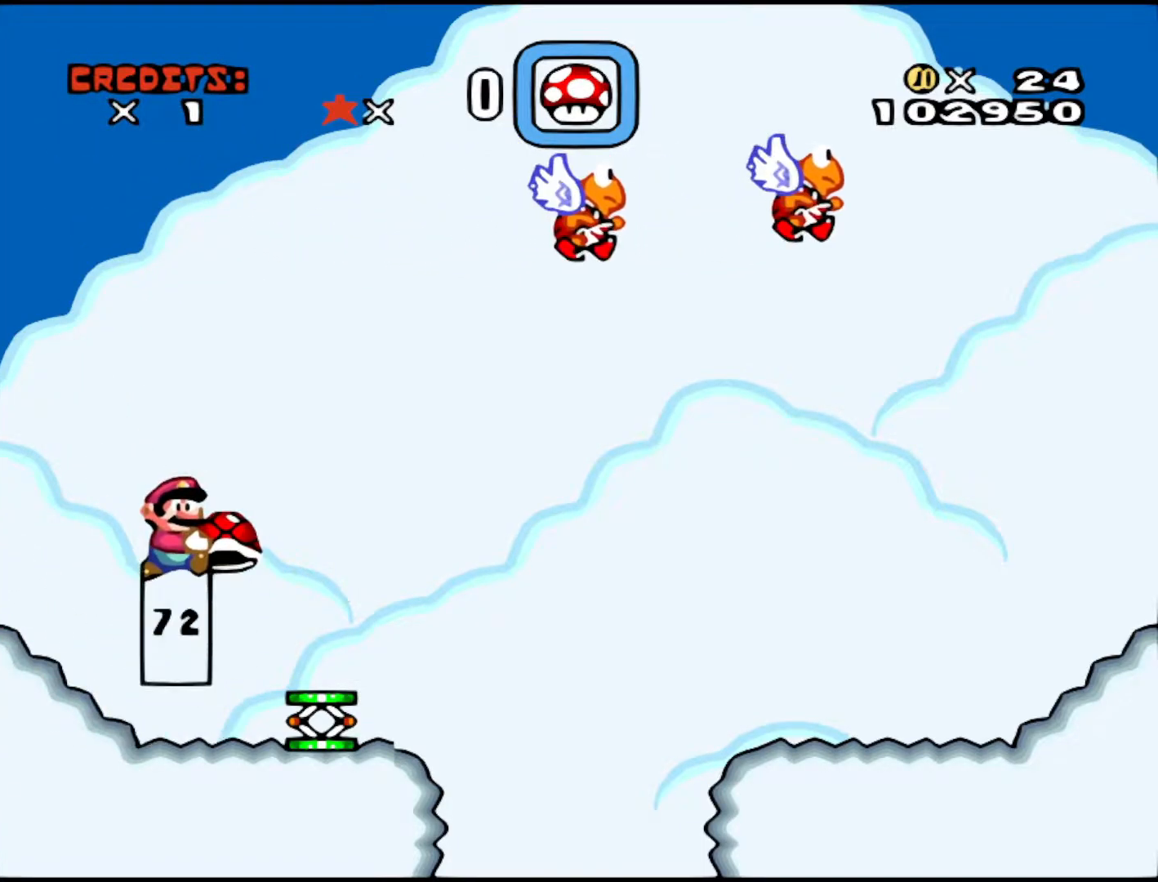
{"buttons": ["Y"], "events": [[350, "DPAD_RIGHT", "down"], [433, "DPAD_RIGHT", "up"]]}
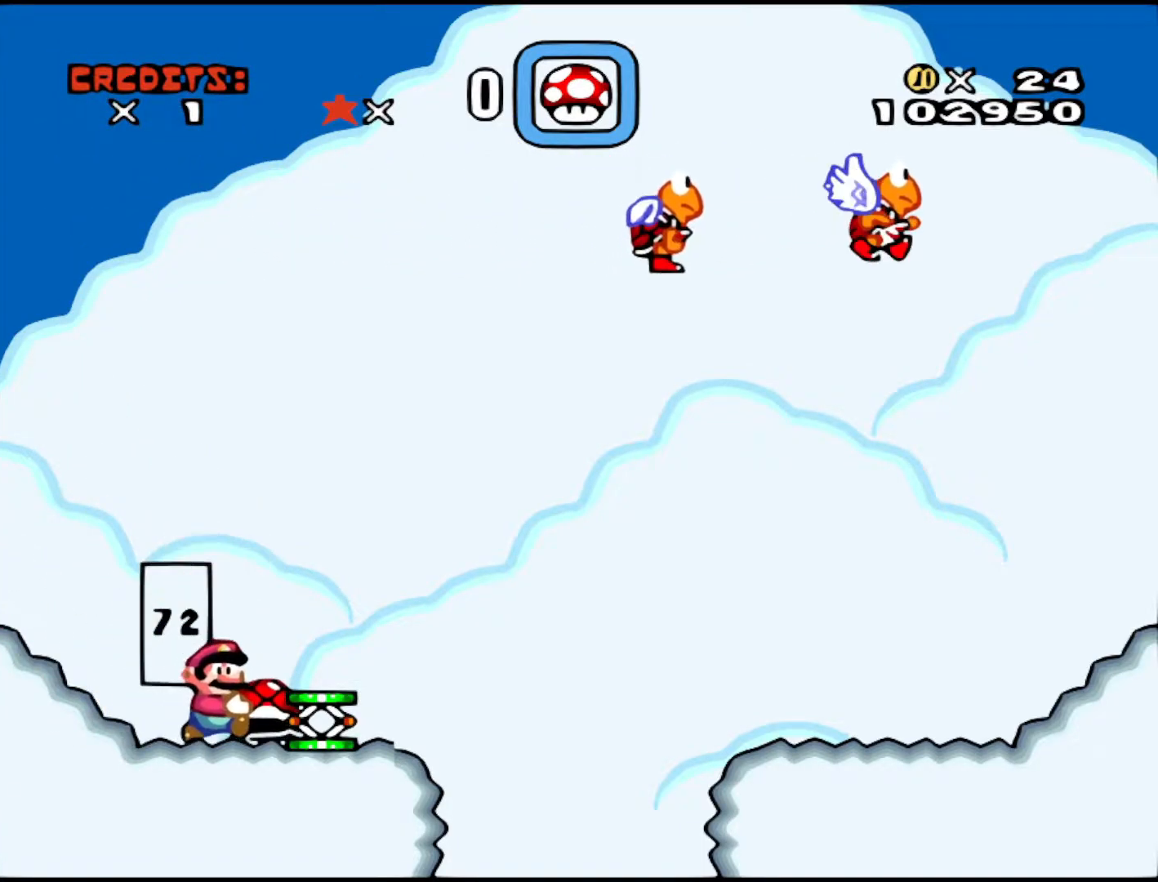
{"buttons": ["Y"], "events": []}
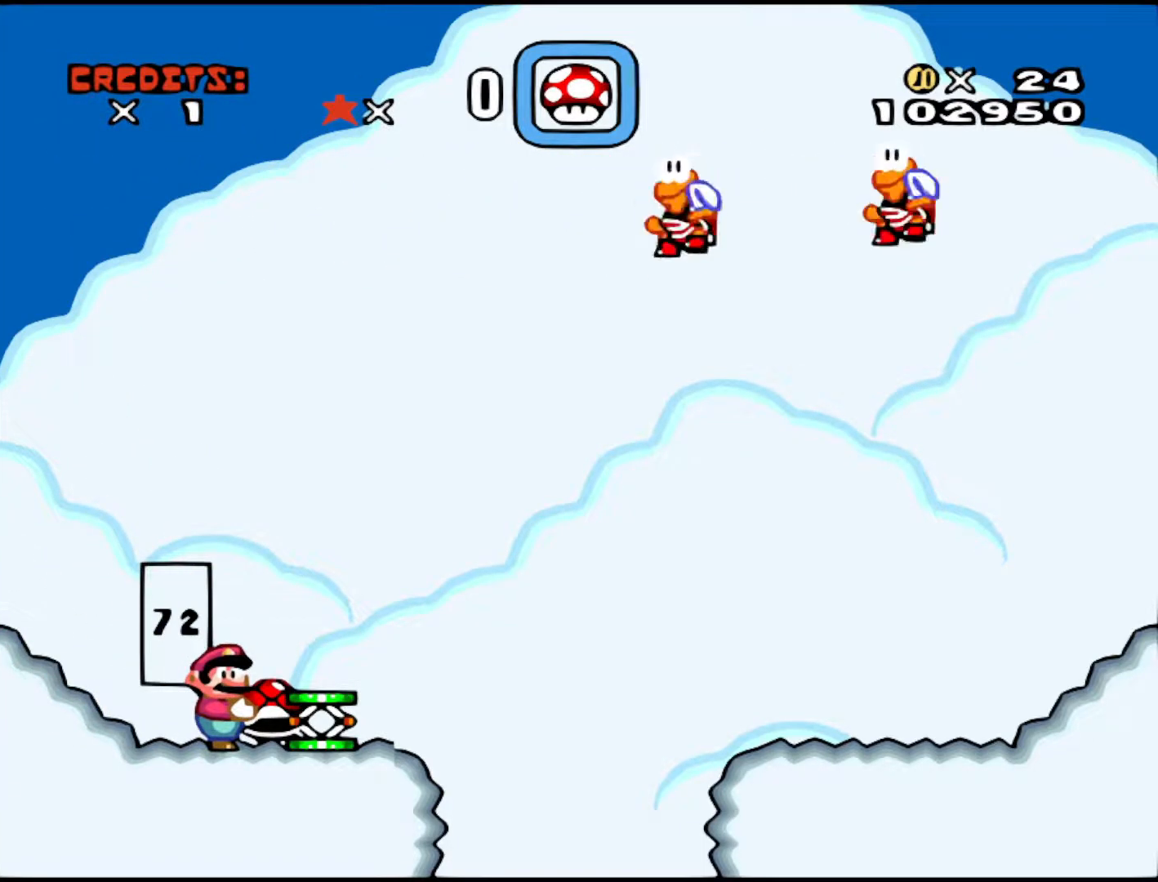
{"buttons": ["Y"], "events": []}
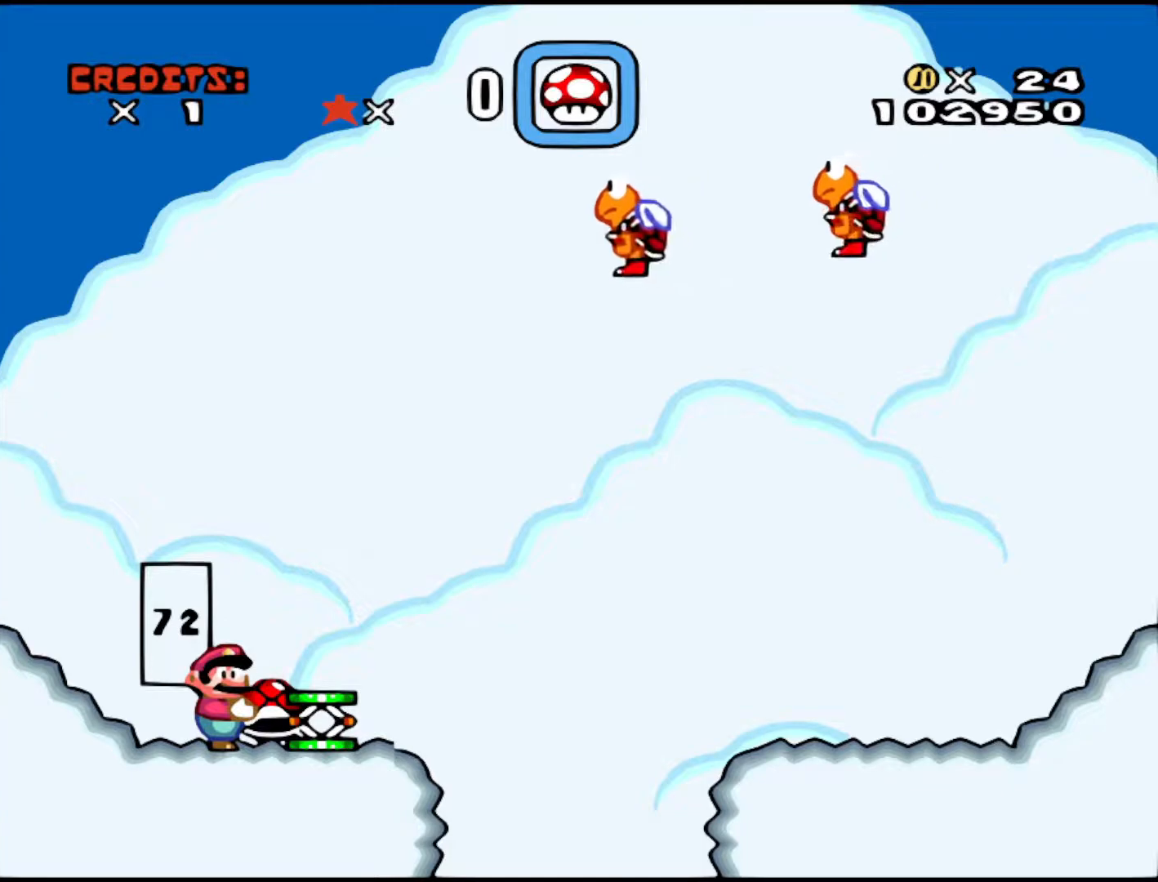
{"buttons": ["Y"], "events": []}
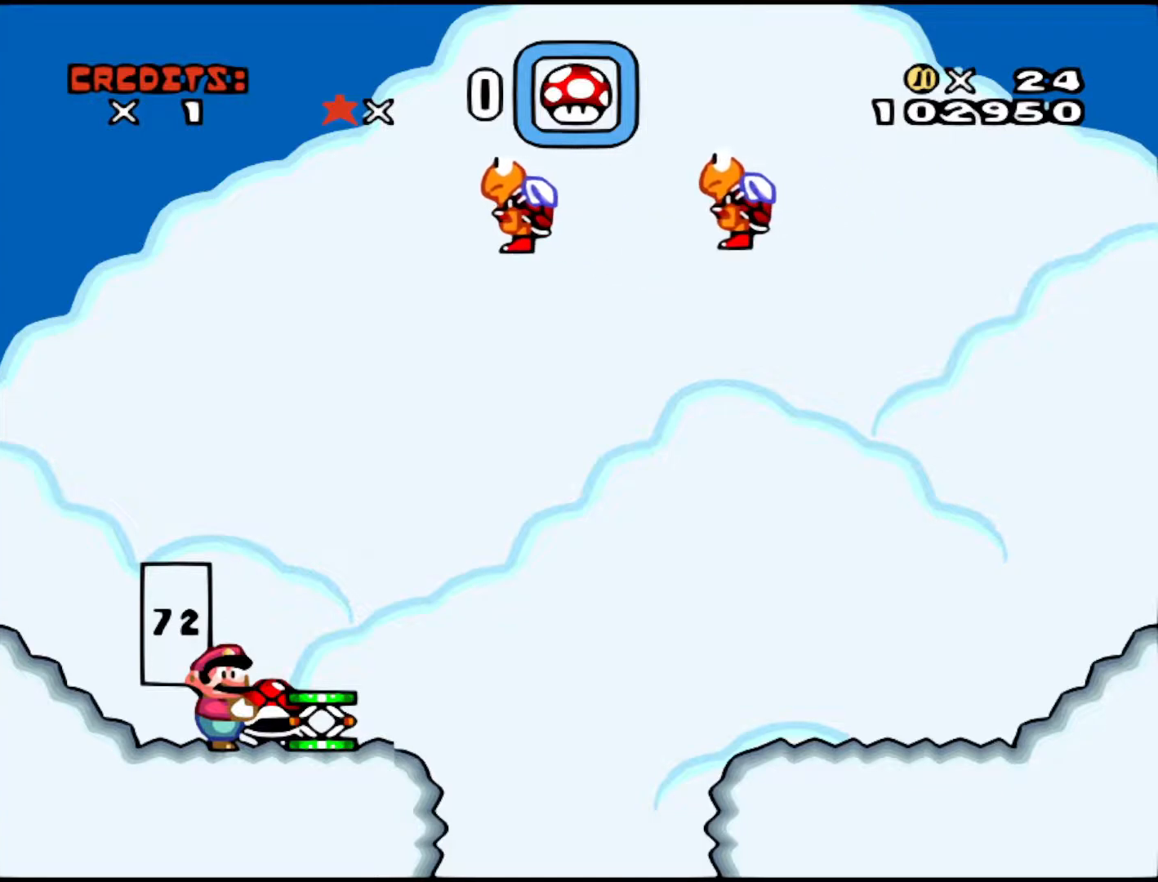
{"buttons": ["Y"], "events": []}
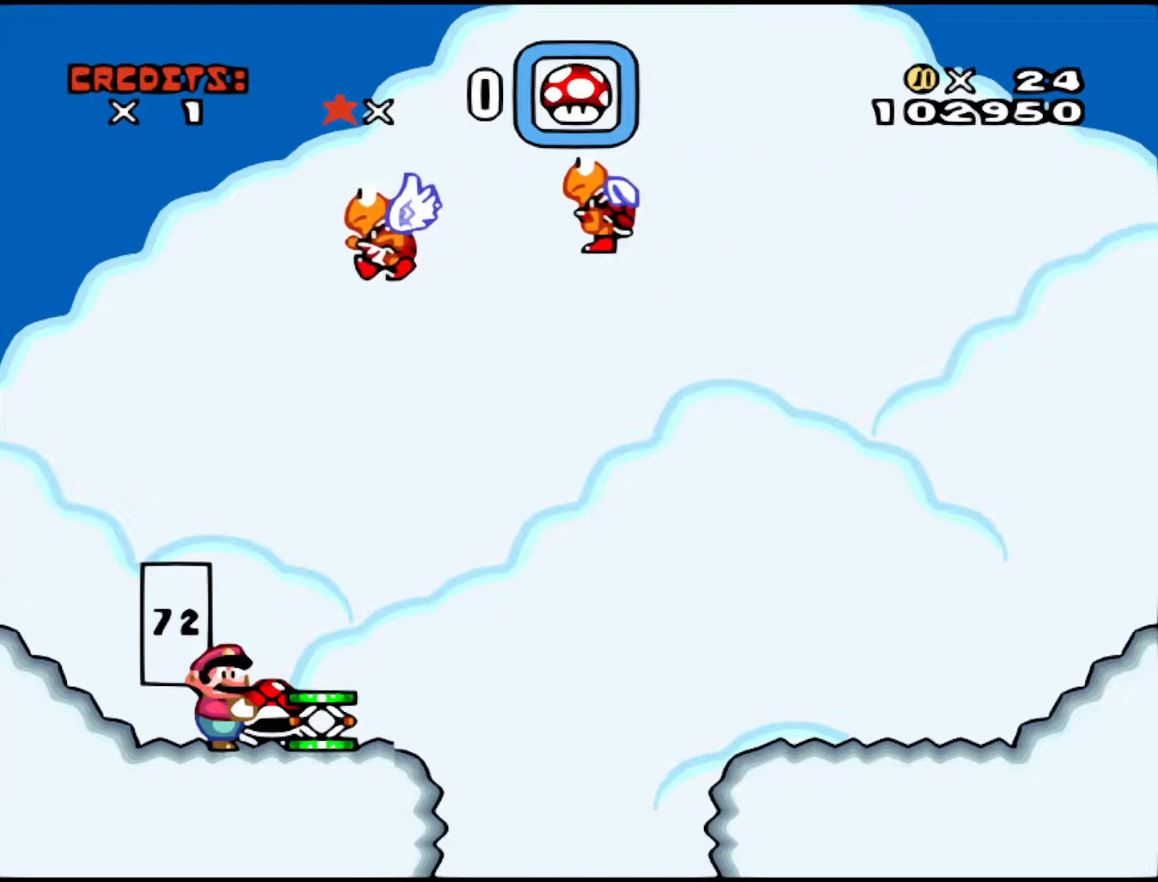
{"buttons": ["DPAD_UP"], "events": [[33, "B", "down"], [83, "DPAD_UP", "down"], [233, "B", "up"], [233, "Y", "up"]]}